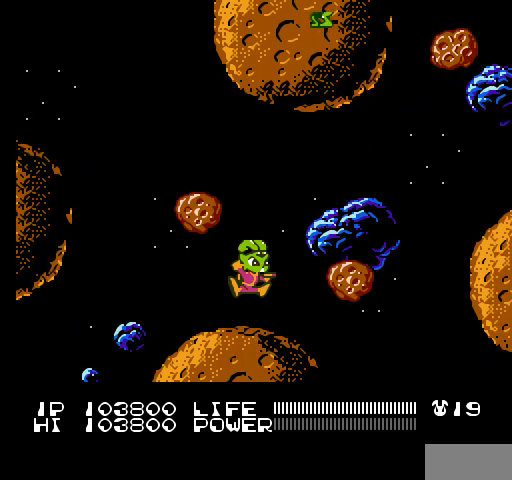
Gameplay with a controller (Nintendo layout); each line is a JSON object with the inputs held at the frame after it. "events" lists button and stick changes between this image and that frame as [ms after this image, input, new state], when the widget could be followed in between. Not read: L3 R3.
{"buttons": [], "events": [[233, "DPAD_RIGHT", "up"], [300, "A", "up"]]}
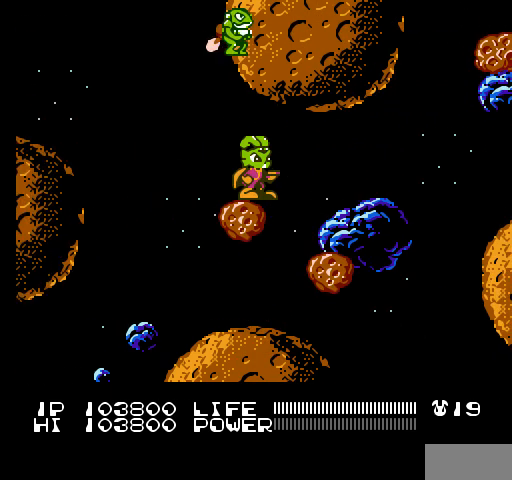
{"buttons": ["B"], "events": [[67, "DPAD_LEFT", "down"], [133, "DPAD_LEFT", "up"], [300, "B", "down"], [333, "B", "up"], [367, "B", "down"], [400, "B", "up"], [433, "B", "down"], [467, "B", "up"], [500, "B", "down"]]}
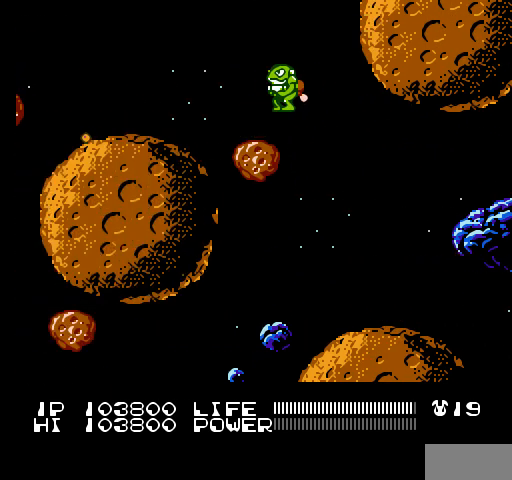
{"buttons": [], "events": [[33, "B", "up"], [67, "B", "down"], [100, "B", "up"], [133, "B", "down"], [167, "B", "up"], [200, "B", "down"], [233, "B", "up"], [267, "B", "down"], [300, "B", "up"], [333, "B", "down"], [367, "B", "up"], [400, "B", "down"], [433, "B", "up"]]}
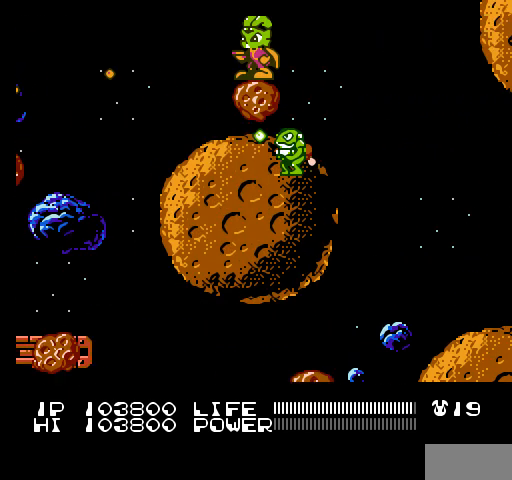
{"buttons": ["A", "DPAD_LEFT"], "events": [[333, "DPAD_LEFT", "down"], [367, "A", "down"]]}
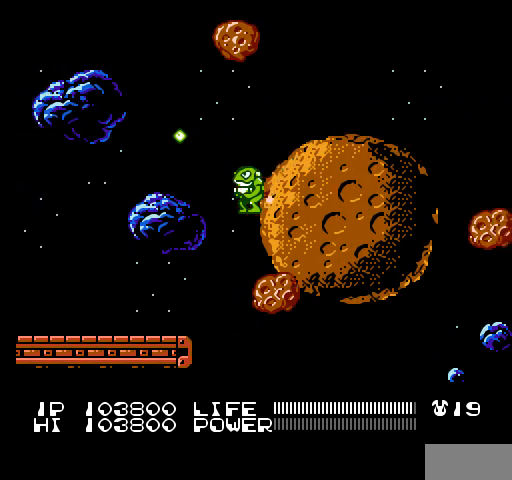
{"buttons": ["DPAD_LEFT"], "events": [[500, "A", "up"]]}
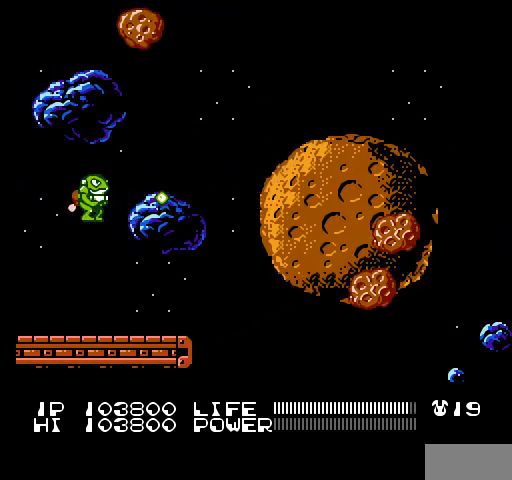
{"buttons": [], "events": [[233, "B", "down"], [267, "B", "up"], [300, "B", "down"], [333, "B", "up"], [367, "B", "down"], [400, "B", "up"], [467, "DPAD_LEFT", "up"]]}
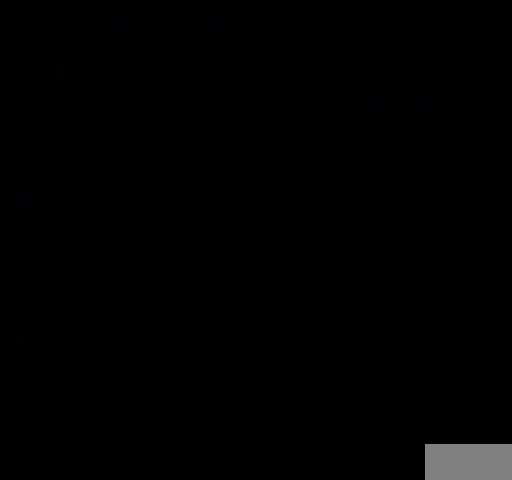
{"buttons": [], "events": []}
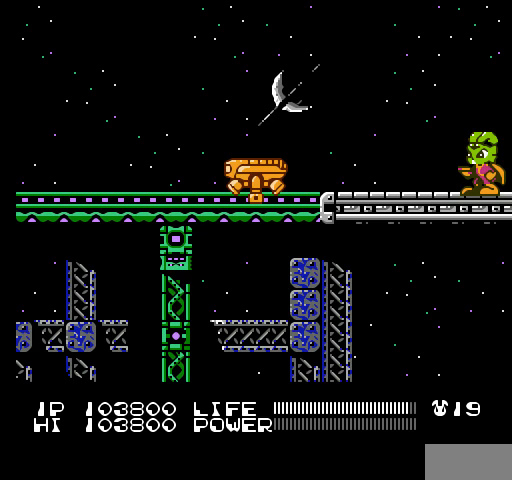
{"buttons": ["SELECT"], "events": [[33, "SELECT", "down"], [267, "SELECT", "up"], [500, "SELECT", "down"]]}
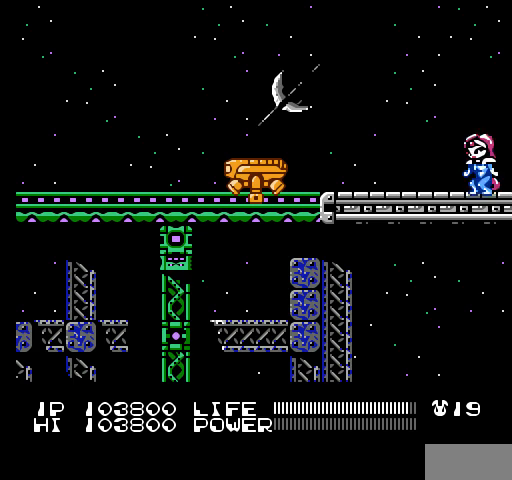
{"buttons": [], "events": [[267, "SELECT", "up"]]}
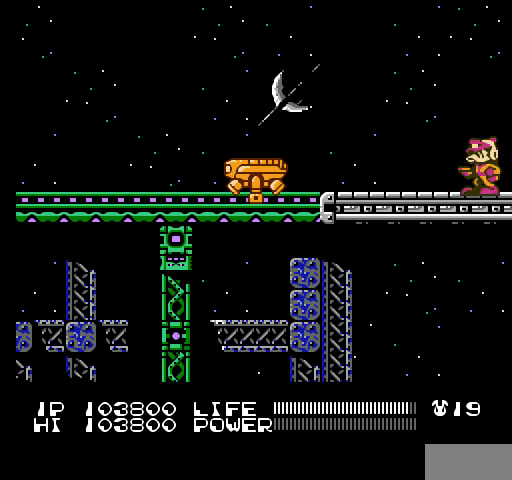
{"buttons": ["DPAD_LEFT"], "events": [[33, "SELECT", "down"], [233, "SELECT", "up"], [433, "DPAD_LEFT", "down"]]}
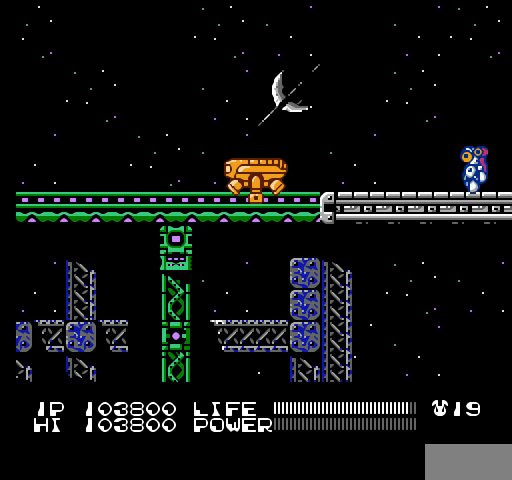
{"buttons": ["A", "DPAD_LEFT"], "events": [[467, "A", "down"]]}
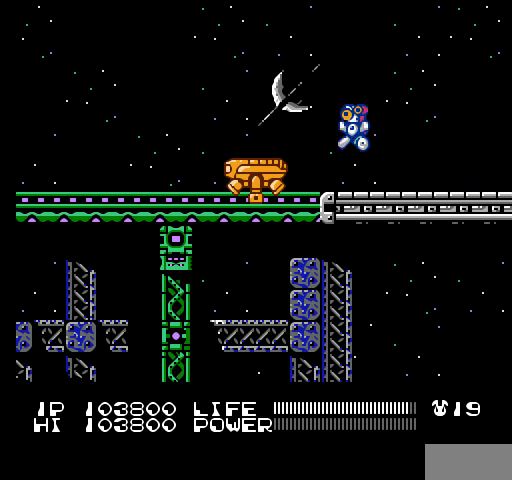
{"buttons": [], "events": [[433, "A", "up"], [433, "DPAD_LEFT", "up"]]}
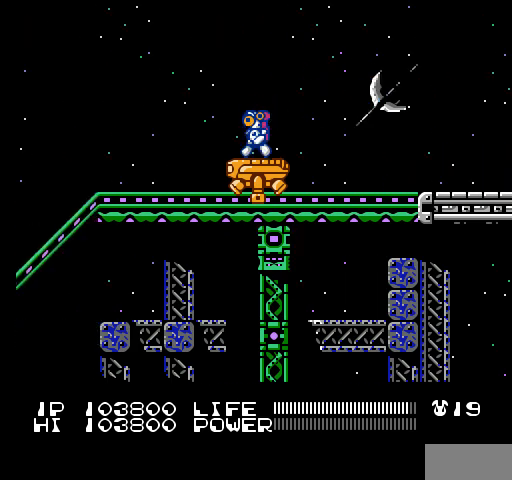
{"buttons": ["DPAD_DOWN"], "events": [[33, "DPAD_DOWN", "down"]]}
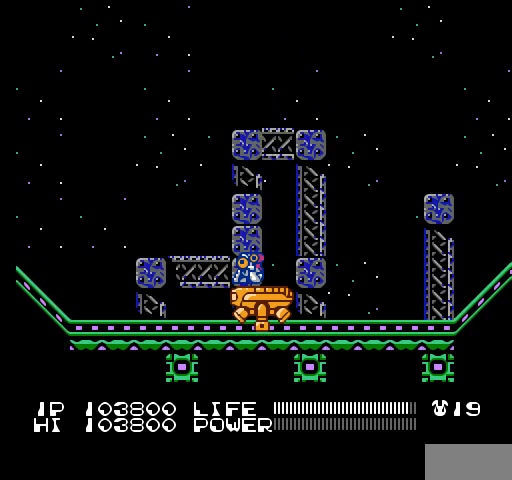
{"buttons": ["DPAD_DOWN"], "events": [[33, "B", "down"], [67, "B", "up"], [100, "B", "down"], [133, "B", "up"], [167, "B", "down"], [200, "B", "up"], [233, "B", "down"], [267, "B", "up"], [300, "B", "down"], [367, "B", "up"], [400, "B", "down"], [433, "B", "up"], [467, "B", "down"], [500, "B", "up"]]}
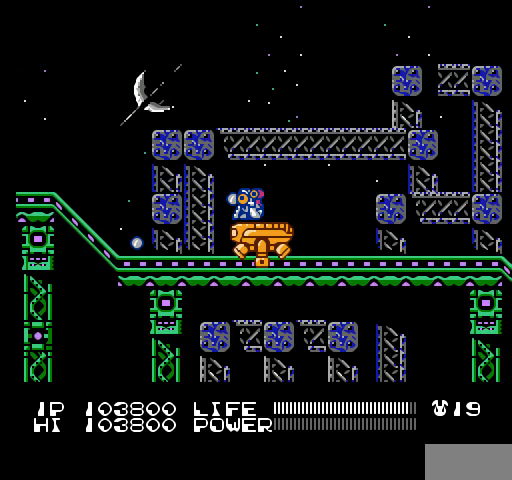
{"buttons": ["B", "DPAD_DOWN"], "events": [[33, "B", "down"], [67, "B", "up"], [100, "B", "down"], [133, "B", "up"], [167, "B", "down"], [200, "B", "up"], [233, "B", "down"], [267, "B", "up"], [300, "B", "down"], [333, "B", "up"], [367, "B", "down"], [400, "B", "up"], [433, "B", "down"], [467, "B", "up"], [500, "B", "down"]]}
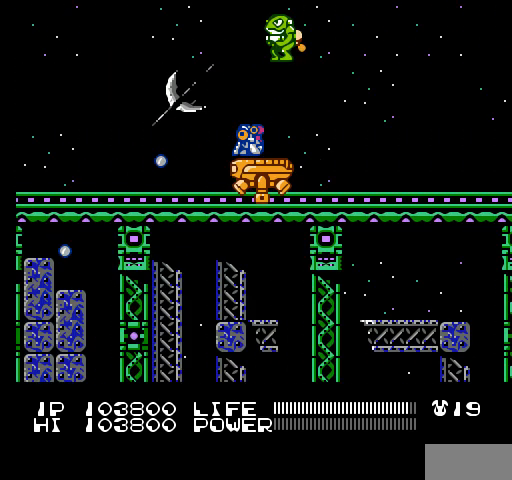
{"buttons": ["DPAD_DOWN"], "events": [[33, "B", "up"], [67, "B", "down"], [100, "B", "up"], [133, "B", "down"], [167, "B", "up"], [200, "B", "down"], [233, "B", "up"], [267, "B", "down"], [300, "B", "up"], [333, "B", "down"], [367, "B", "up"], [400, "B", "down"], [433, "B", "up"], [467, "B", "down"], [500, "B", "up"]]}
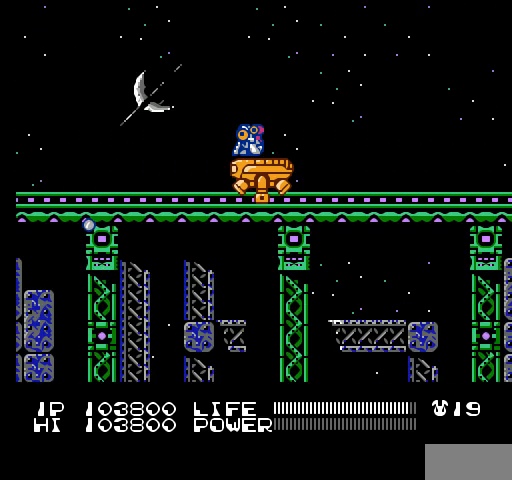
{"buttons": ["B", "DPAD_DOWN"], "events": [[33, "B", "down"], [67, "B", "up"], [100, "B", "down"], [133, "B", "up"], [167, "B", "down"], [200, "B", "up"], [233, "B", "down"], [267, "B", "up"], [300, "B", "down"], [333, "B", "up"], [367, "B", "down"], [400, "B", "up"], [433, "B", "down"], [467, "B", "up"], [500, "B", "down"]]}
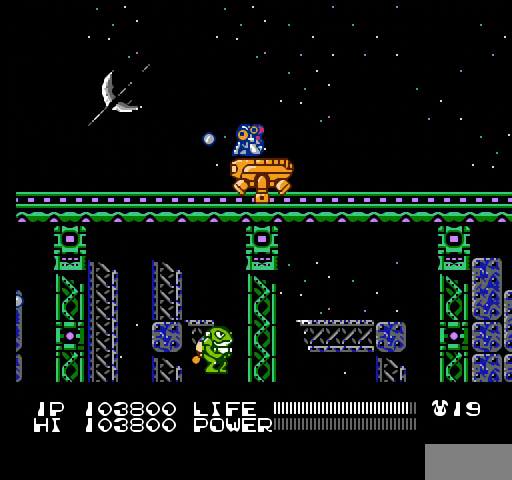
{"buttons": ["DPAD_DOWN"], "events": [[33, "B", "up"], [67, "B", "down"], [100, "B", "up"], [133, "B", "down"], [167, "B", "up"], [200, "B", "down"], [233, "B", "up"], [267, "B", "down"], [300, "B", "up"], [333, "B", "down"], [367, "B", "up"], [400, "B", "down"], [433, "B", "up"], [467, "B", "down"], [500, "B", "up"]]}
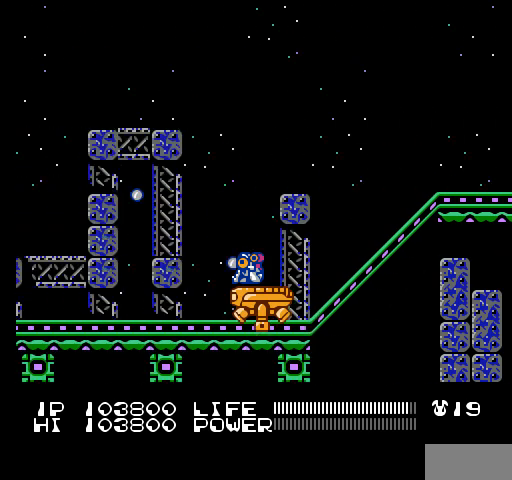
{"buttons": ["B", "DPAD_DOWN"], "events": [[33, "B", "down"], [67, "B", "up"], [100, "B", "down"], [133, "B", "up"], [167, "B", "down"], [200, "B", "up"], [233, "B", "down"], [267, "B", "up"], [300, "B", "down"], [333, "B", "up"], [367, "B", "down"], [400, "B", "up"], [433, "B", "down"], [467, "B", "up"], [500, "B", "down"]]}
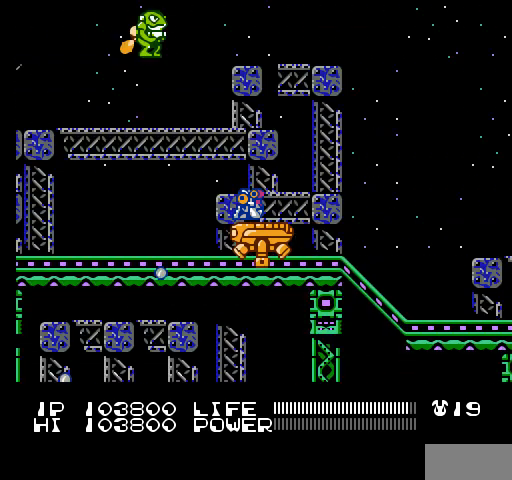
{"buttons": ["DPAD_DOWN"], "events": [[33, "B", "up"], [67, "B", "down"], [100, "B", "up"], [133, "B", "down"], [167, "B", "up"], [200, "B", "down"], [233, "B", "up"], [267, "B", "down"], [300, "B", "up"], [333, "B", "down"], [367, "B", "up"], [400, "B", "down"], [433, "B", "up"], [467, "B", "down"], [500, "B", "up"]]}
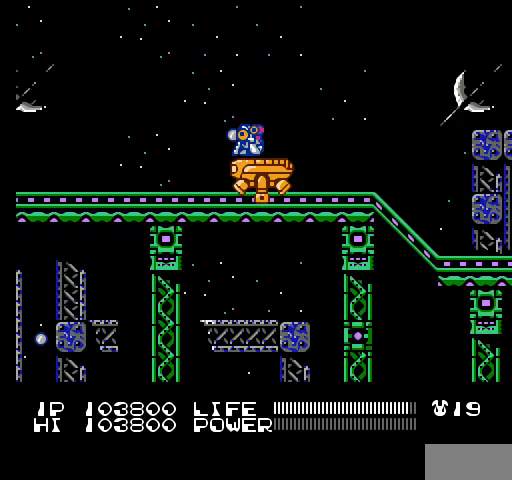
{"buttons": ["B", "DPAD_DOWN"], "events": [[33, "B", "down"], [67, "B", "up"], [100, "B", "down"], [133, "B", "up"], [167, "B", "down"], [200, "B", "up"], [233, "B", "down"], [267, "B", "up"], [300, "B", "down"], [333, "B", "up"], [367, "B", "down"], [400, "B", "up"], [433, "B", "down"], [467, "B", "up"], [500, "B", "down"]]}
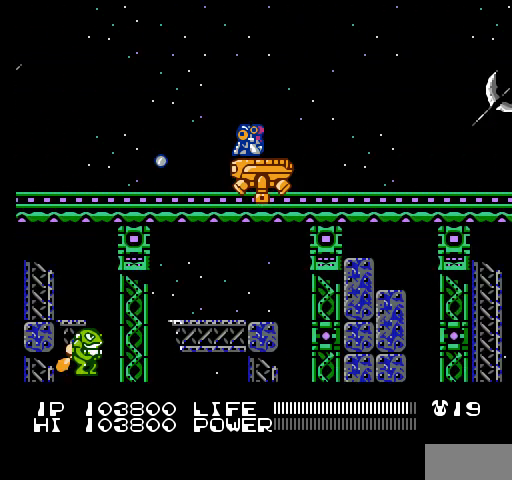
{"buttons": ["DPAD_DOWN"], "events": [[33, "B", "up"], [67, "B", "down"], [100, "B", "up"], [133, "B", "down"], [167, "B", "up"], [200, "B", "down"], [233, "B", "up"], [267, "B", "down"], [300, "B", "up"], [333, "B", "down"], [367, "B", "up"], [400, "B", "down"], [433, "B", "up"], [467, "B", "down"], [500, "B", "up"]]}
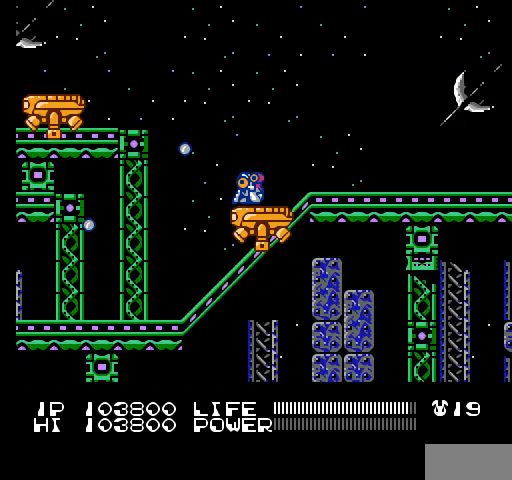
{"buttons": ["B", "DPAD_DOWN"], "events": [[33, "B", "down"], [67, "B", "up"], [100, "B", "down"], [133, "B", "up"], [167, "B", "down"], [200, "B", "up"], [233, "B", "down"], [267, "B", "up"], [300, "B", "down"], [333, "B", "up"], [367, "B", "down"], [400, "B", "up"], [433, "B", "down"], [467, "B", "up"], [500, "B", "down"]]}
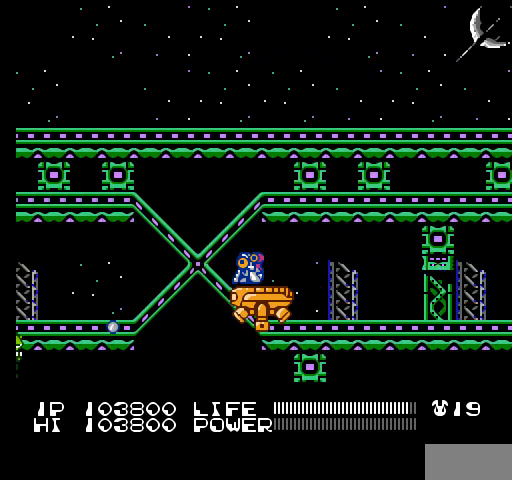
{"buttons": ["DPAD_DOWN"], "events": [[33, "B", "up"], [67, "B", "down"], [100, "B", "up"], [133, "B", "down"], [167, "B", "up"], [200, "B", "down"], [233, "B", "up"], [267, "B", "down"], [300, "B", "up"], [333, "B", "down"], [367, "B", "up"], [400, "B", "down"], [433, "B", "up"], [467, "B", "down"], [500, "B", "up"]]}
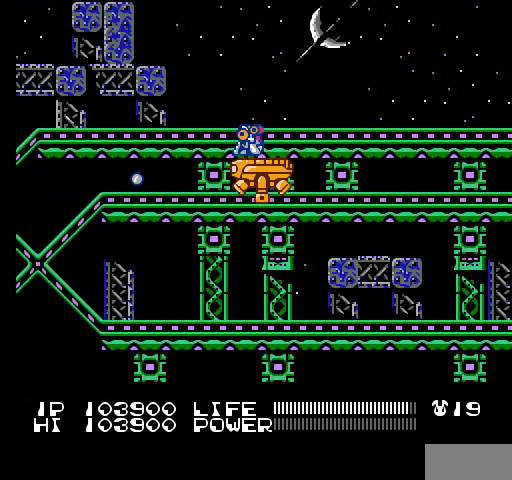
{"buttons": ["B", "DPAD_DOWN"], "events": [[33, "B", "down"], [67, "B", "up"], [100, "B", "down"], [133, "B", "up"], [167, "B", "down"], [200, "B", "up"], [233, "B", "down"], [267, "B", "up"], [300, "B", "down"], [333, "B", "up"], [367, "B", "down"], [400, "B", "up"], [433, "B", "down"], [467, "B", "up"], [500, "B", "down"]]}
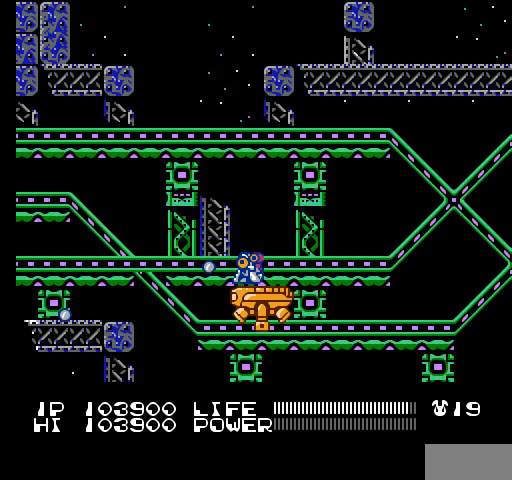
{"buttons": ["DPAD_DOWN"], "events": [[33, "B", "up"], [67, "B", "down"], [100, "B", "up"], [133, "B", "down"], [167, "B", "up"], [200, "B", "down"], [233, "B", "up"], [267, "B", "down"], [300, "B", "up"], [333, "B", "down"], [367, "B", "up"], [400, "B", "down"], [433, "B", "up"], [467, "B", "down"], [500, "B", "up"]]}
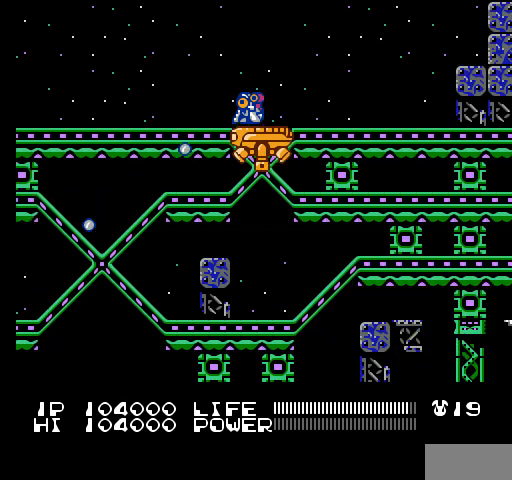
{"buttons": ["B", "DPAD_DOWN"], "events": [[33, "B", "down"], [67, "B", "up"], [100, "B", "down"], [133, "B", "up"], [167, "B", "down"], [200, "B", "up"], [233, "B", "down"], [267, "B", "up"], [300, "B", "down"], [333, "B", "up"], [367, "B", "down"], [400, "B", "up"], [433, "B", "down"], [467, "B", "up"], [500, "B", "down"]]}
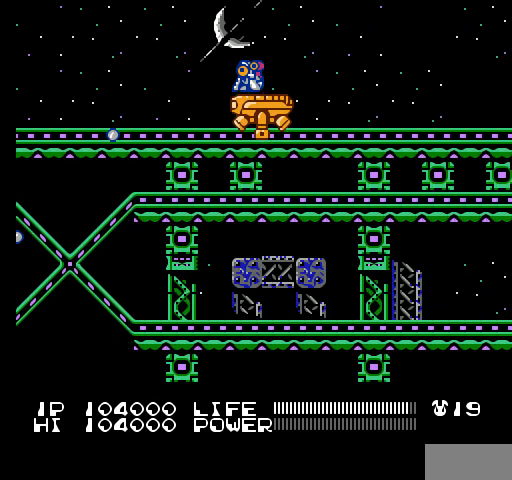
{"buttons": ["DPAD_DOWN"], "events": [[33, "B", "up"], [67, "B", "down"], [100, "B", "up"], [133, "B", "down"], [167, "B", "up"], [200, "B", "down"], [233, "B", "up"], [267, "B", "down"], [300, "B", "up"], [333, "B", "down"], [367, "B", "up"], [400, "B", "down"], [433, "B", "up"], [467, "B", "down"], [500, "B", "up"]]}
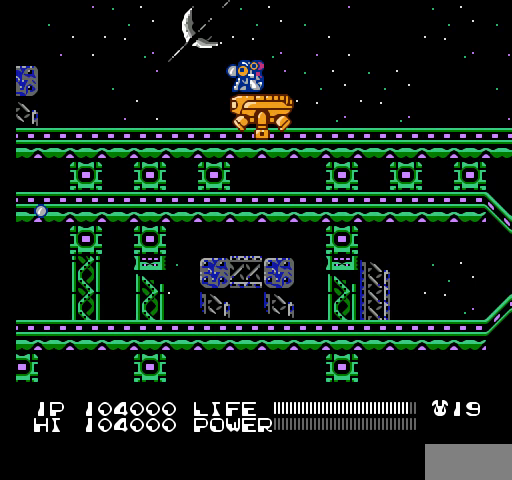
{"buttons": ["B", "DPAD_DOWN"], "events": [[33, "B", "down"], [67, "B", "up"], [100, "B", "down"], [133, "B", "up"], [167, "B", "down"], [200, "B", "up"], [233, "B", "down"], [267, "B", "up"], [300, "B", "down"], [333, "B", "up"], [367, "B", "down"], [400, "B", "up"], [433, "B", "down"], [467, "B", "up"], [500, "B", "down"]]}
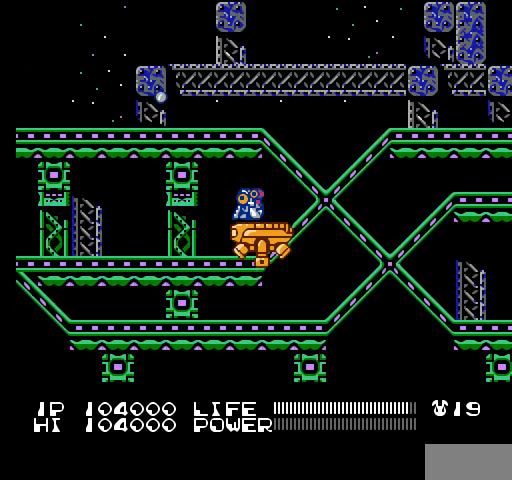
{"buttons": ["DPAD_DOWN"], "events": [[33, "B", "up"], [67, "B", "down"], [100, "B", "up"], [133, "B", "down"], [167, "B", "up"], [200, "B", "down"], [233, "B", "up"], [267, "B", "down"], [300, "B", "up"], [333, "B", "down"], [367, "B", "up"], [400, "B", "down"], [433, "B", "up"], [467, "B", "down"], [500, "B", "up"]]}